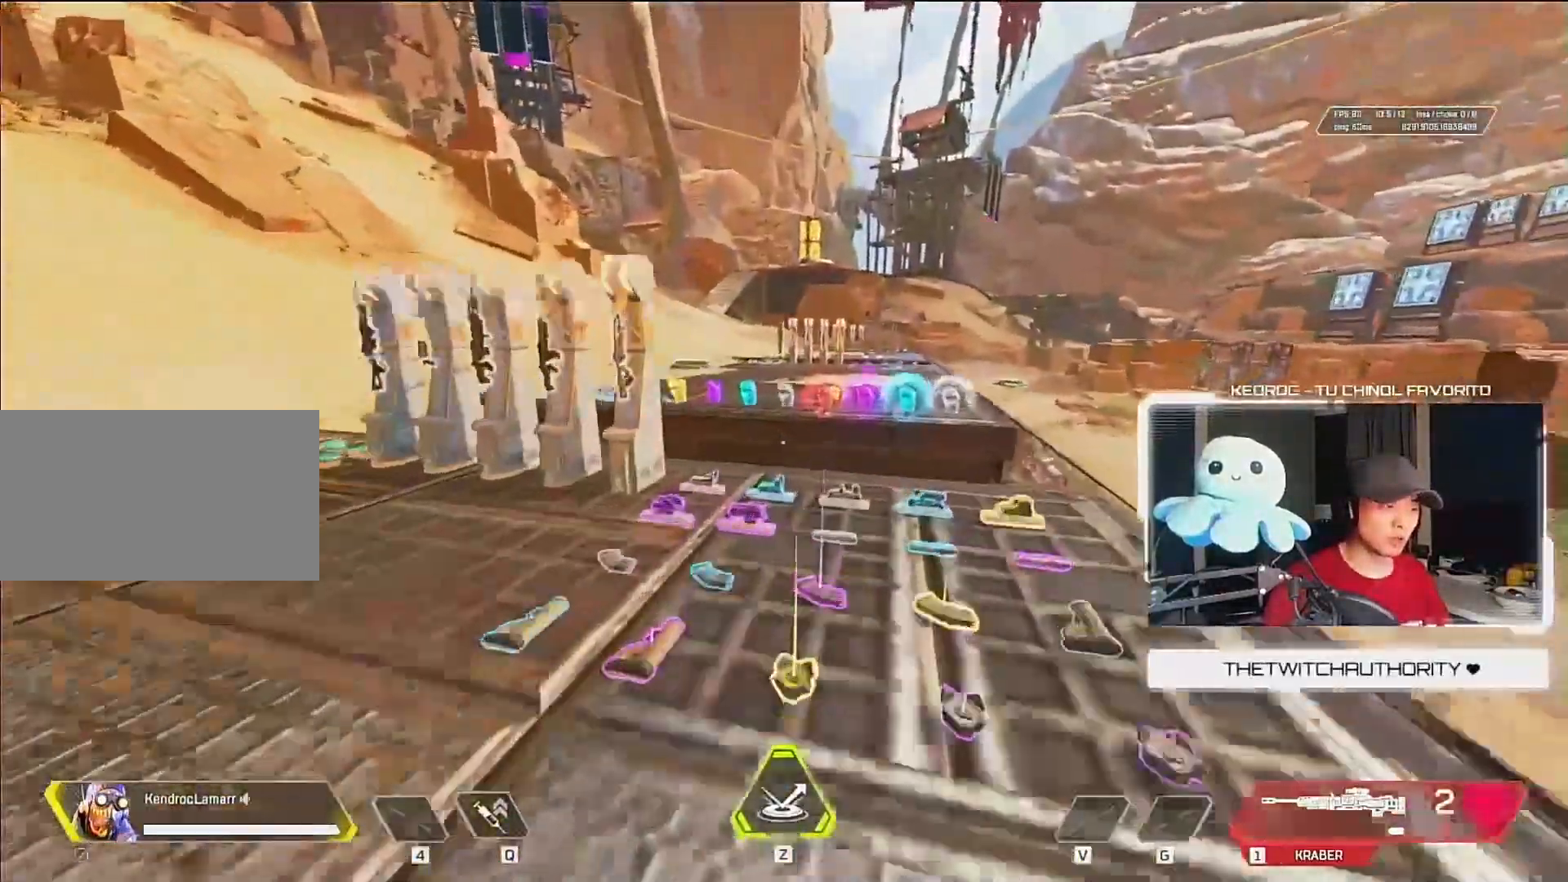
Gameplay with keyboard and mouse; each line is a JSON object with the keys and mouse buttons held at the frame after it. "events" lists presses ("down") and releases ("up") of "1", "2", "3", "4", "5", "a", "alt", "c", "ctrl", "d", "e", "f", "q", "r", "s", "shift", "space", "tab", "v", "w", "x", "z", "mouse_left", "mouse_middle", "mouse_right", "mouse_wheel_up" and "mouse_wheel_down" between this image and that frame as [ms after this image, input, new state], when the widget could be followed in between. "mouse_left", "mouse_middle", "mouse_right", "mouse_wheel_up", "mouse_wheel_down" = the "left", "middle", "right", "wheel_up", "wheel_down" buttons of the "mouse" list. No other keys are recorded. Mouse movement is not recorded.
{"keys": [], "mouse": [], "events": [[300, "ctrl", "up"]]}
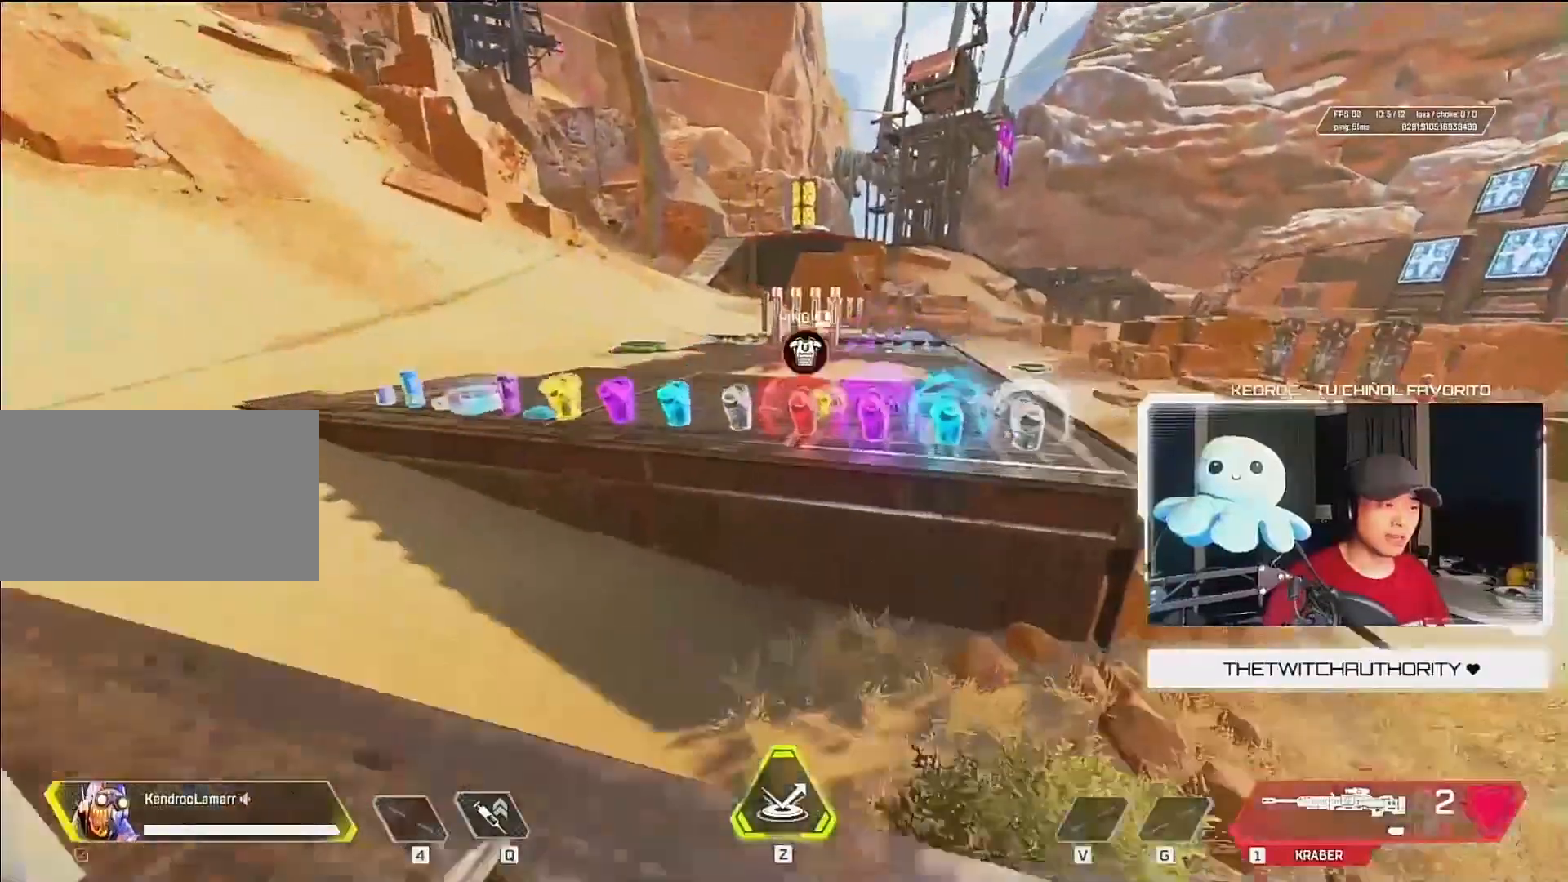
{"keys": [], "mouse": [], "events": []}
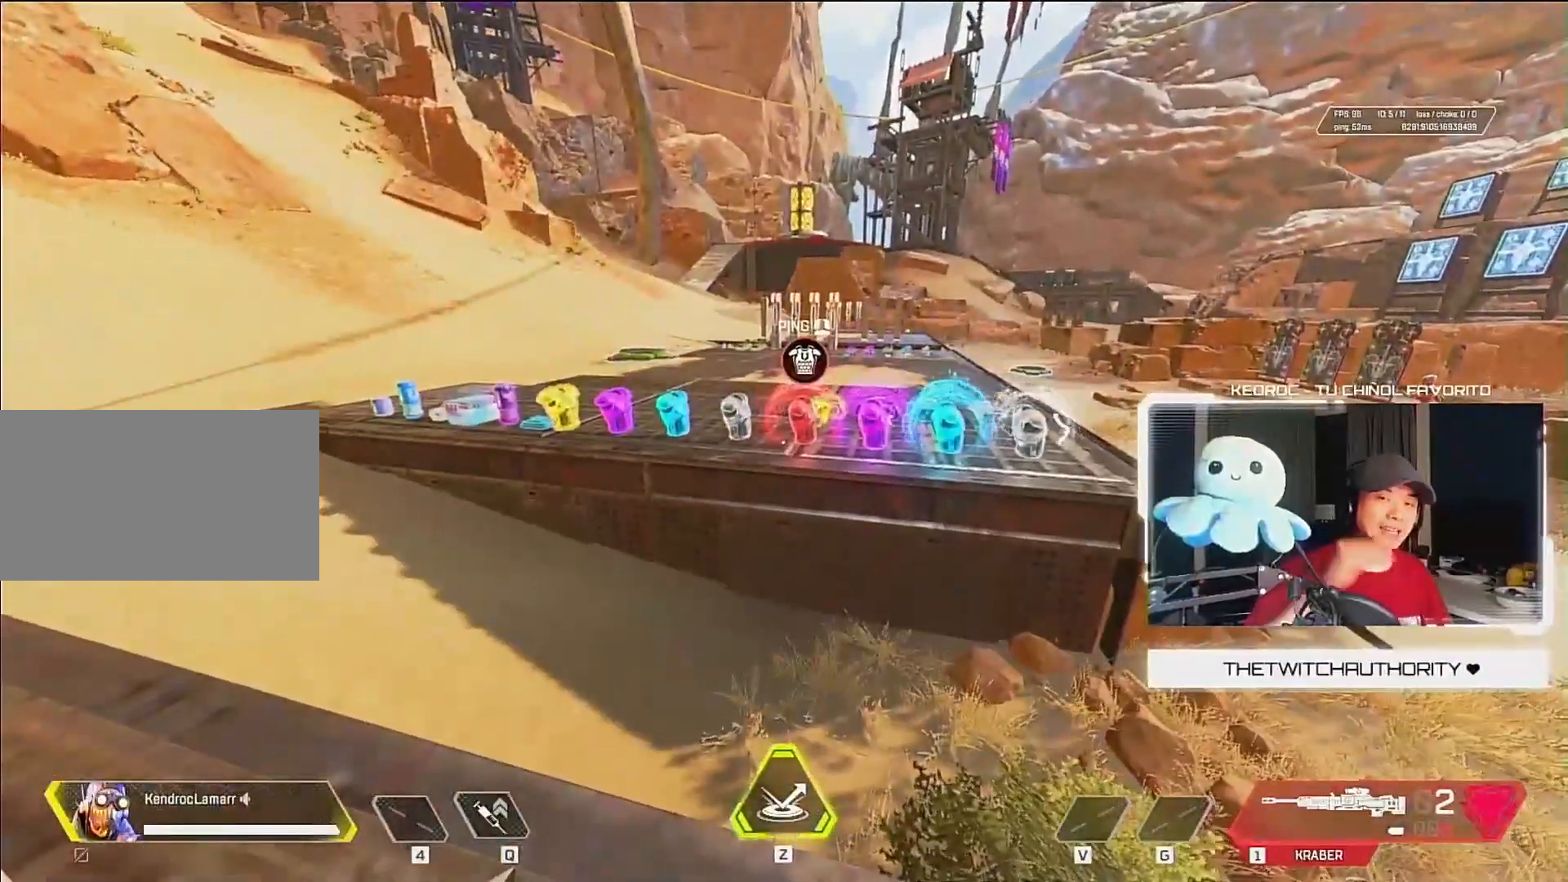
{"keys": [], "mouse": [], "events": []}
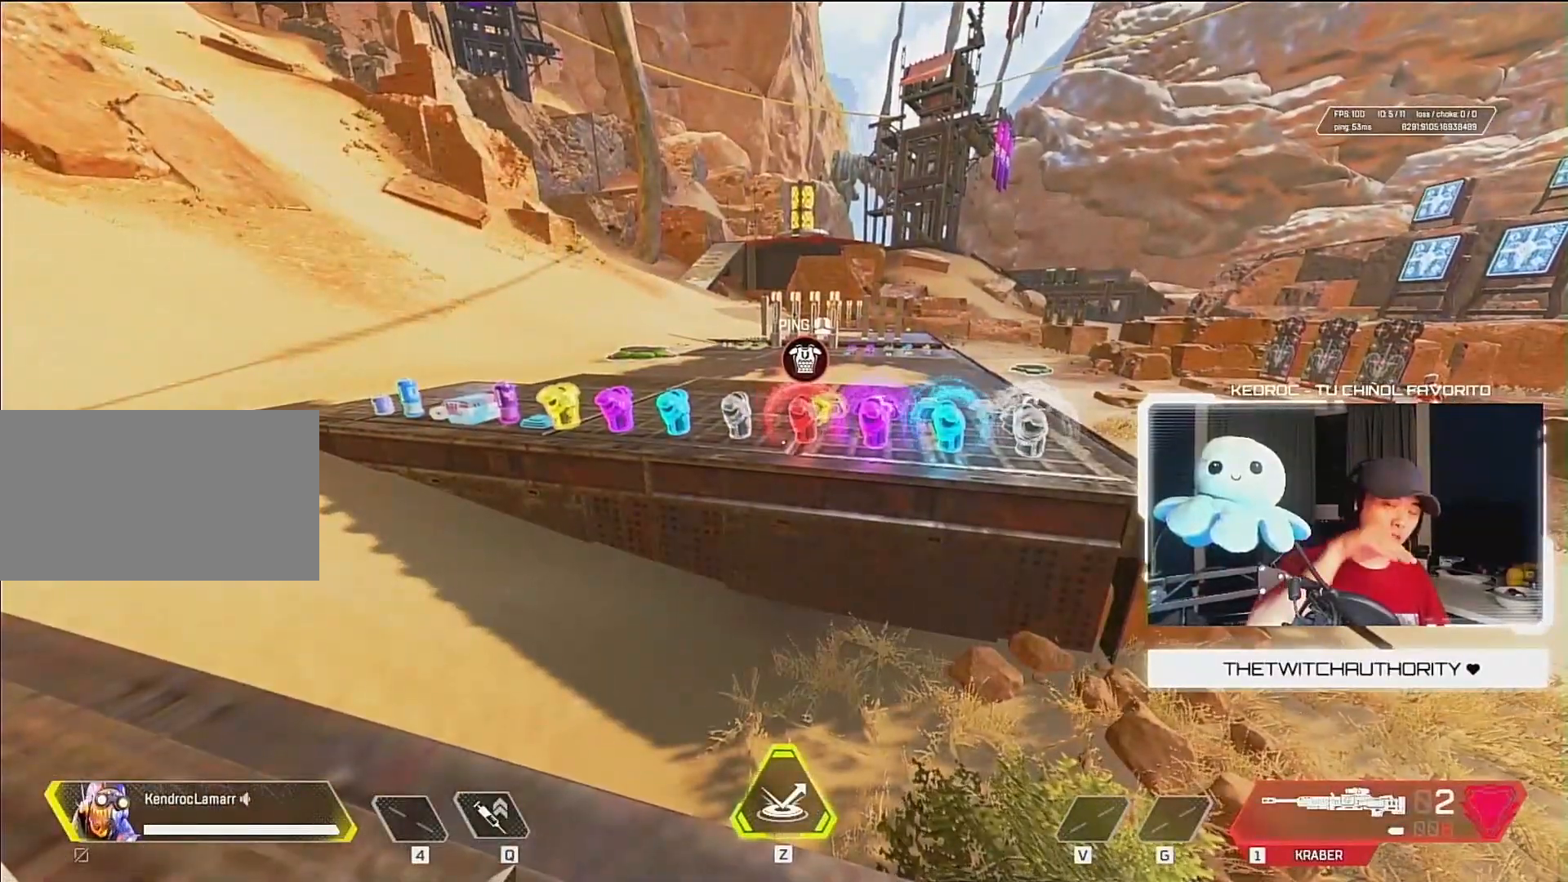
{"keys": [], "mouse": [], "events": []}
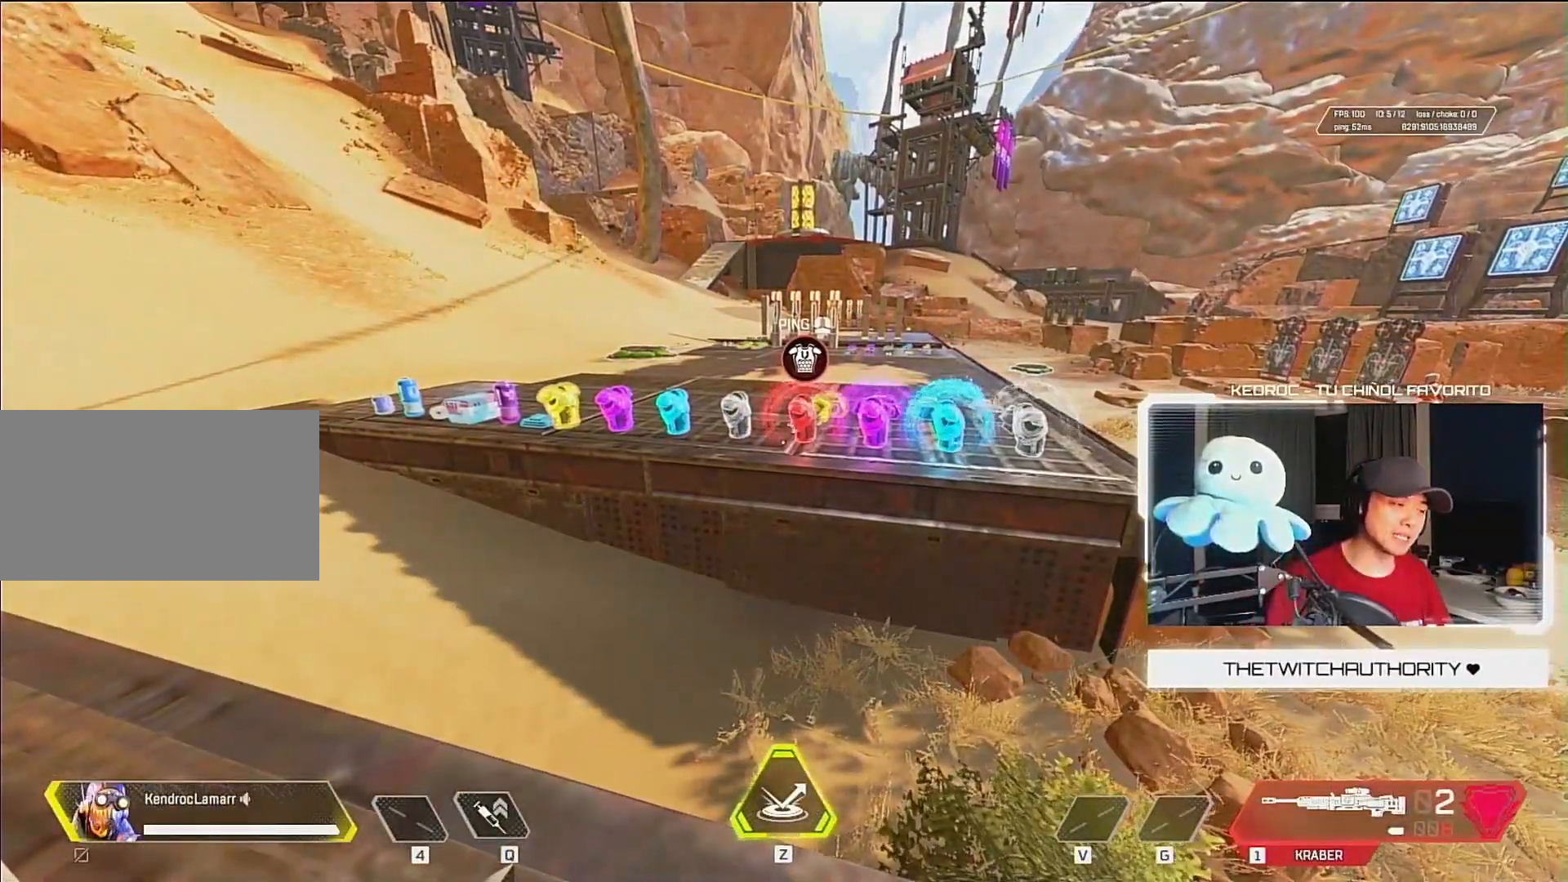
{"keys": ["d"], "mouse": [], "events": [[33, "d", "down"], [33, "w", "down"], [367, "w", "up"]]}
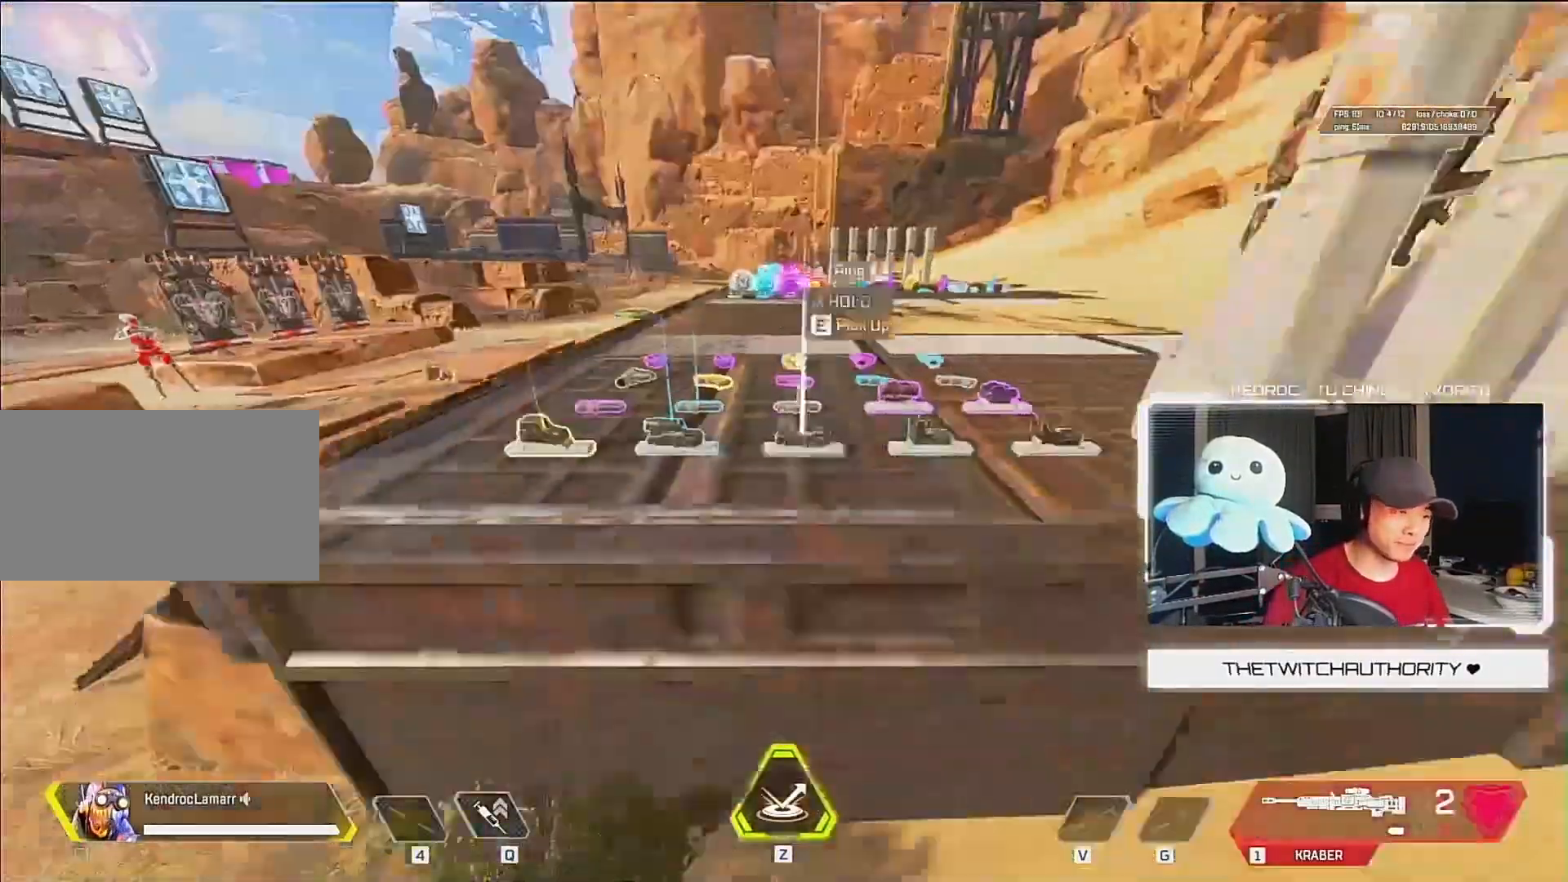
{"keys": ["w"], "mouse": [], "events": [[100, "d", "up"], [133, "a", "down"], [167, "w", "down"], [267, "a", "up"]]}
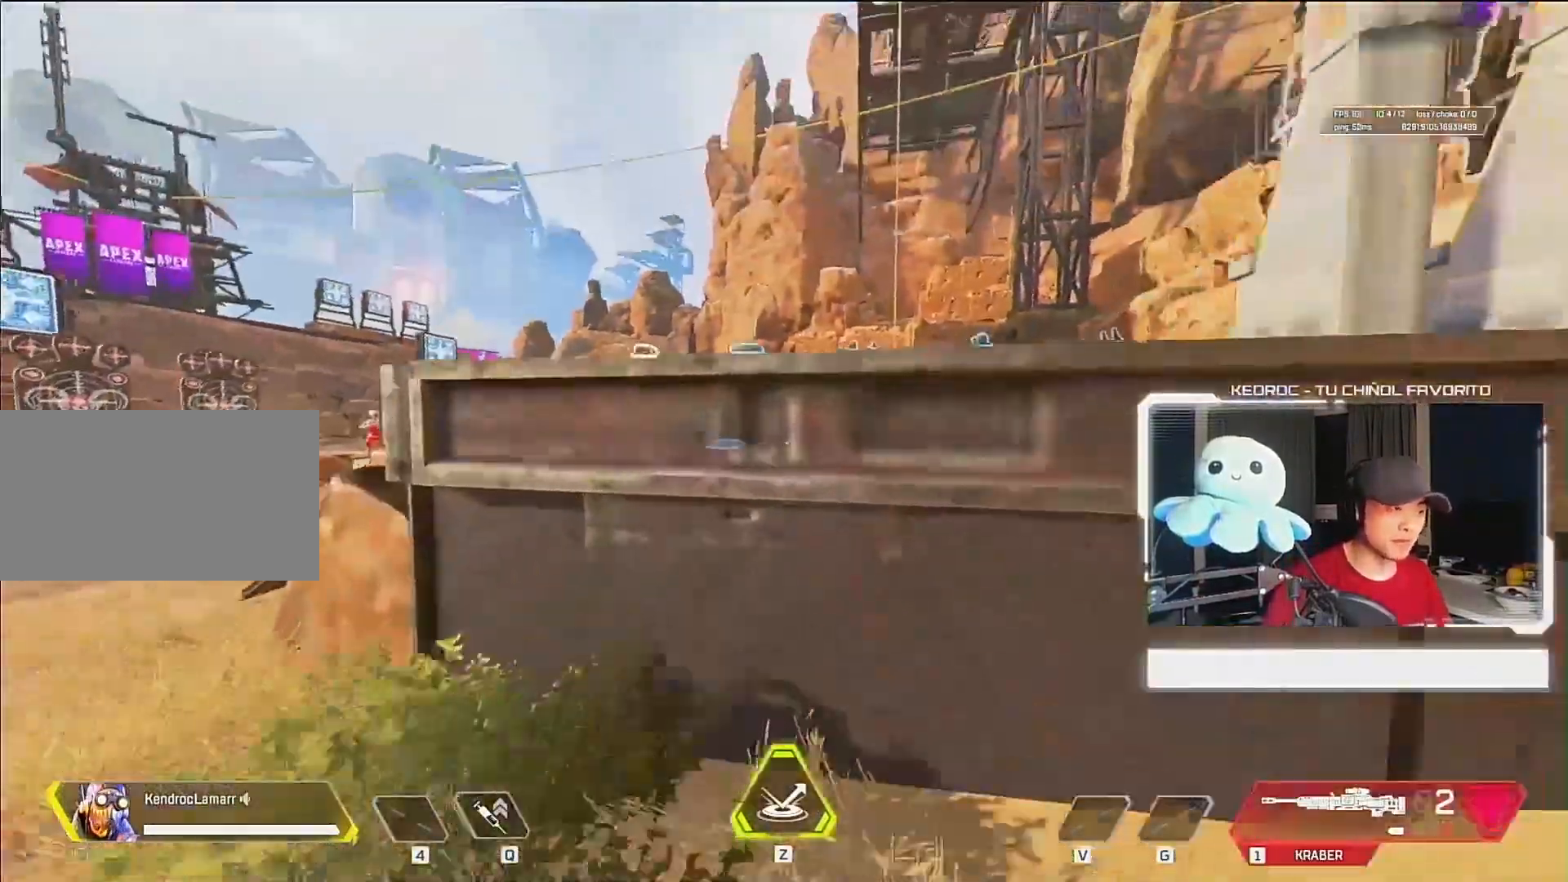
{"keys": ["w"], "mouse": [], "events": [[233, "mouse_wheel_down", "down"], [300, "mouse_wheel_down", "up"]]}
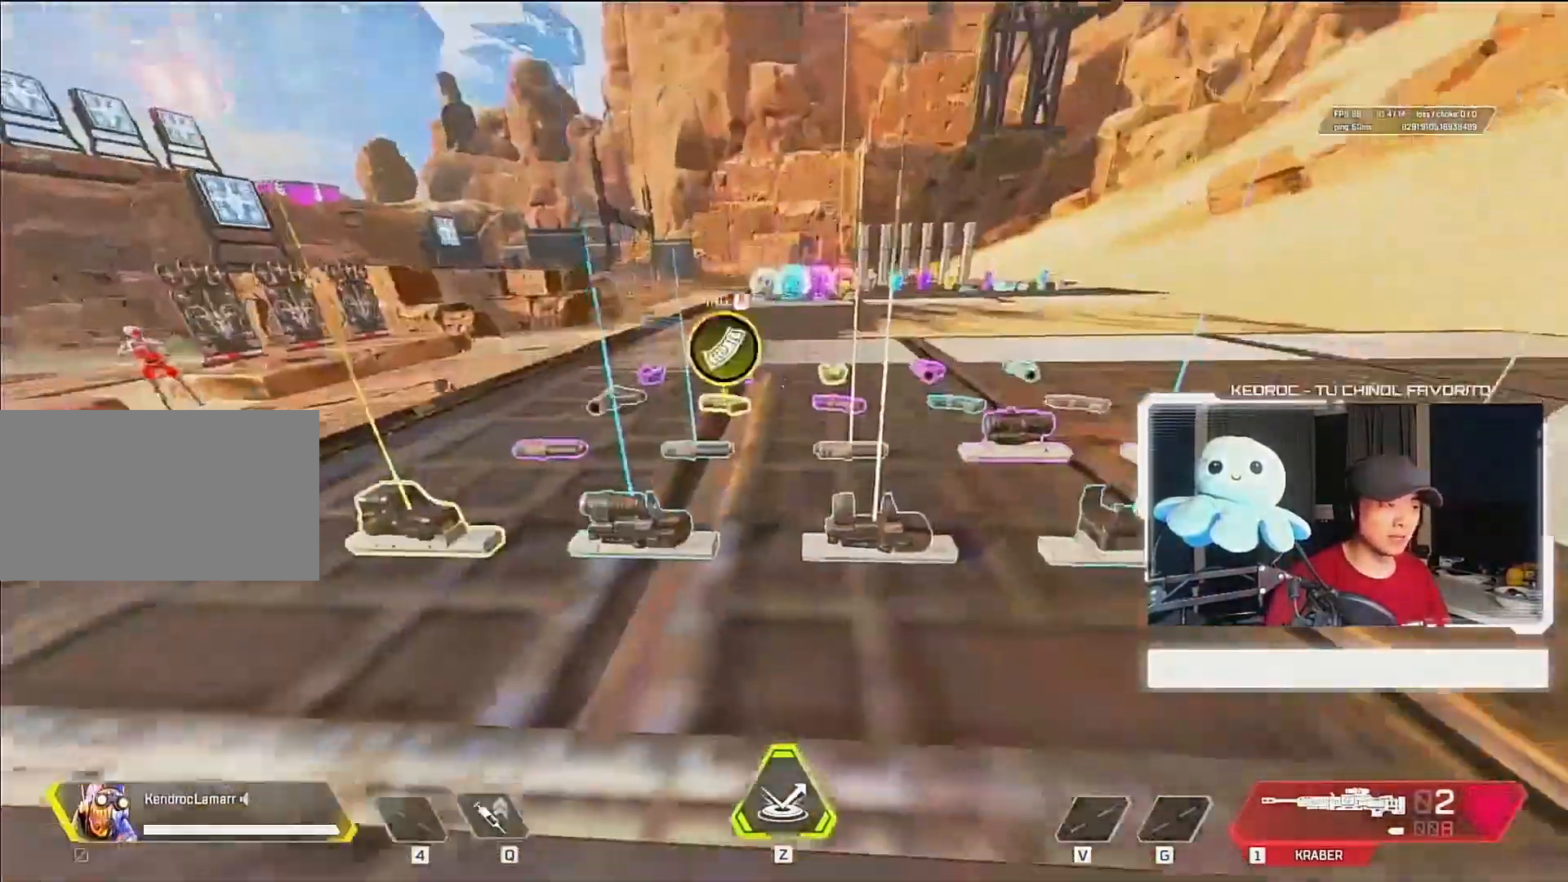
{"keys": ["ctrl", "w"], "mouse": [], "events": [[433, "ctrl", "down"]]}
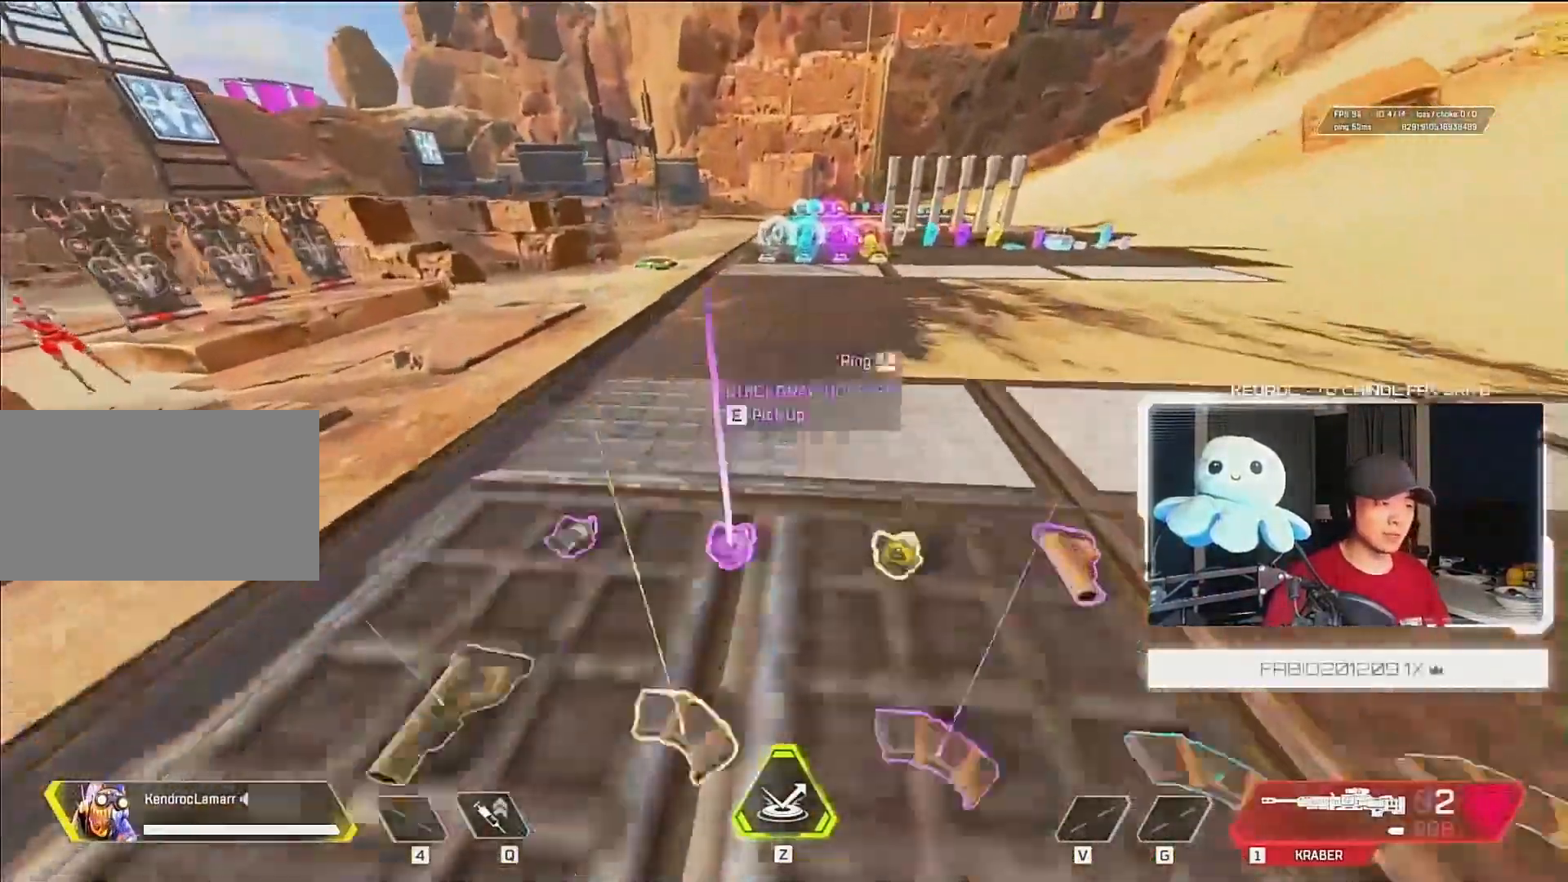
{"keys": ["ctrl", "w"], "mouse": [], "events": [[333, "mouse_wheel_down", "down"], [400, "mouse_wheel_down", "up"]]}
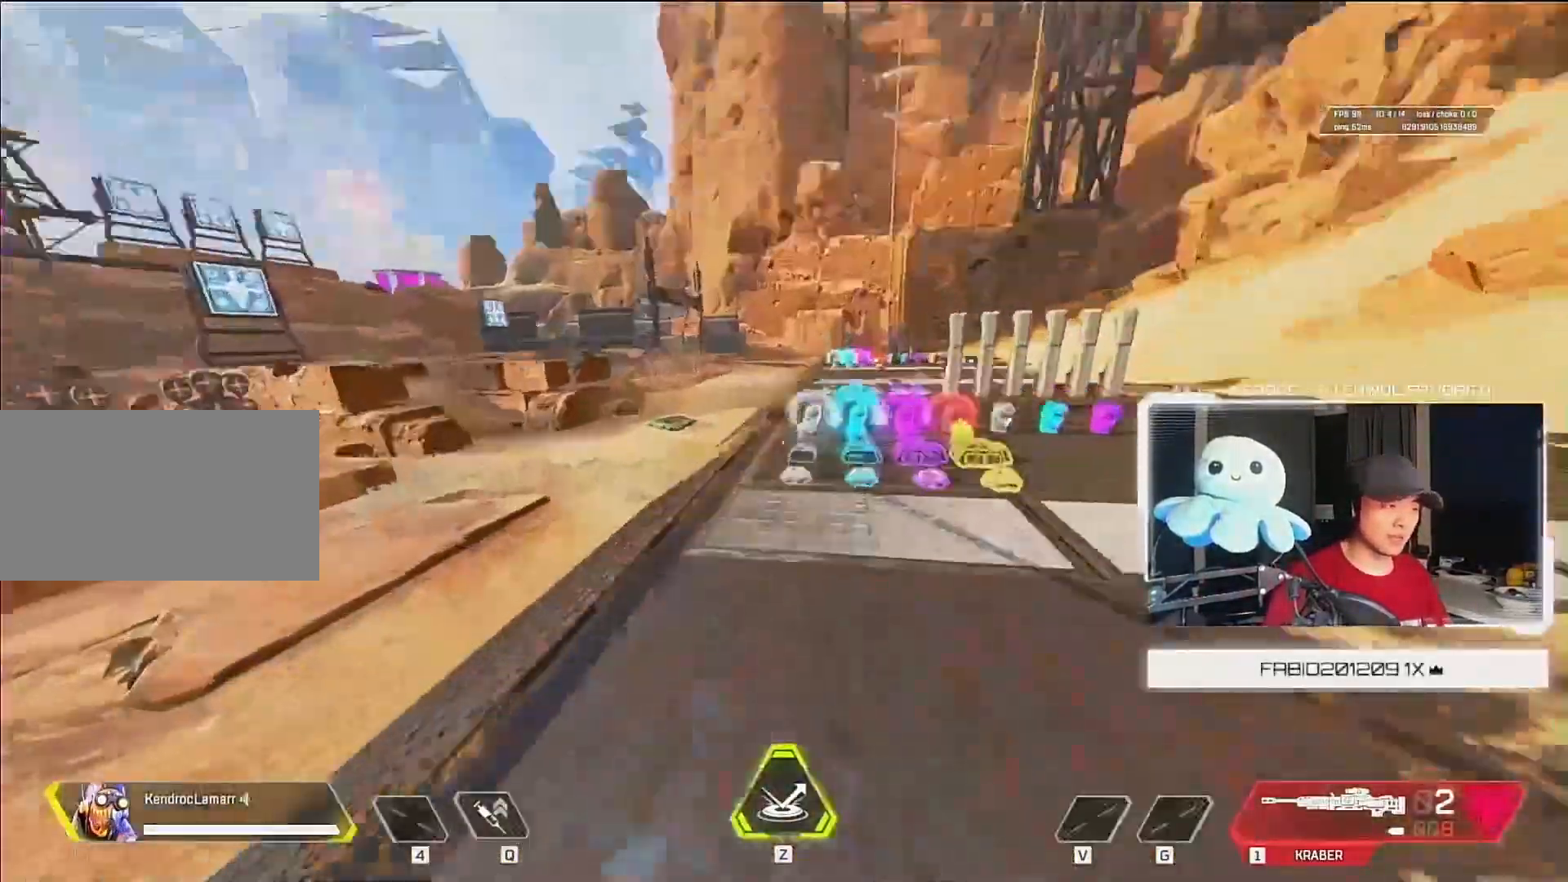
{"keys": ["w"], "mouse": [], "events": [[167, "d", "down"], [300, "d", "up"], [500, "ctrl", "up"]]}
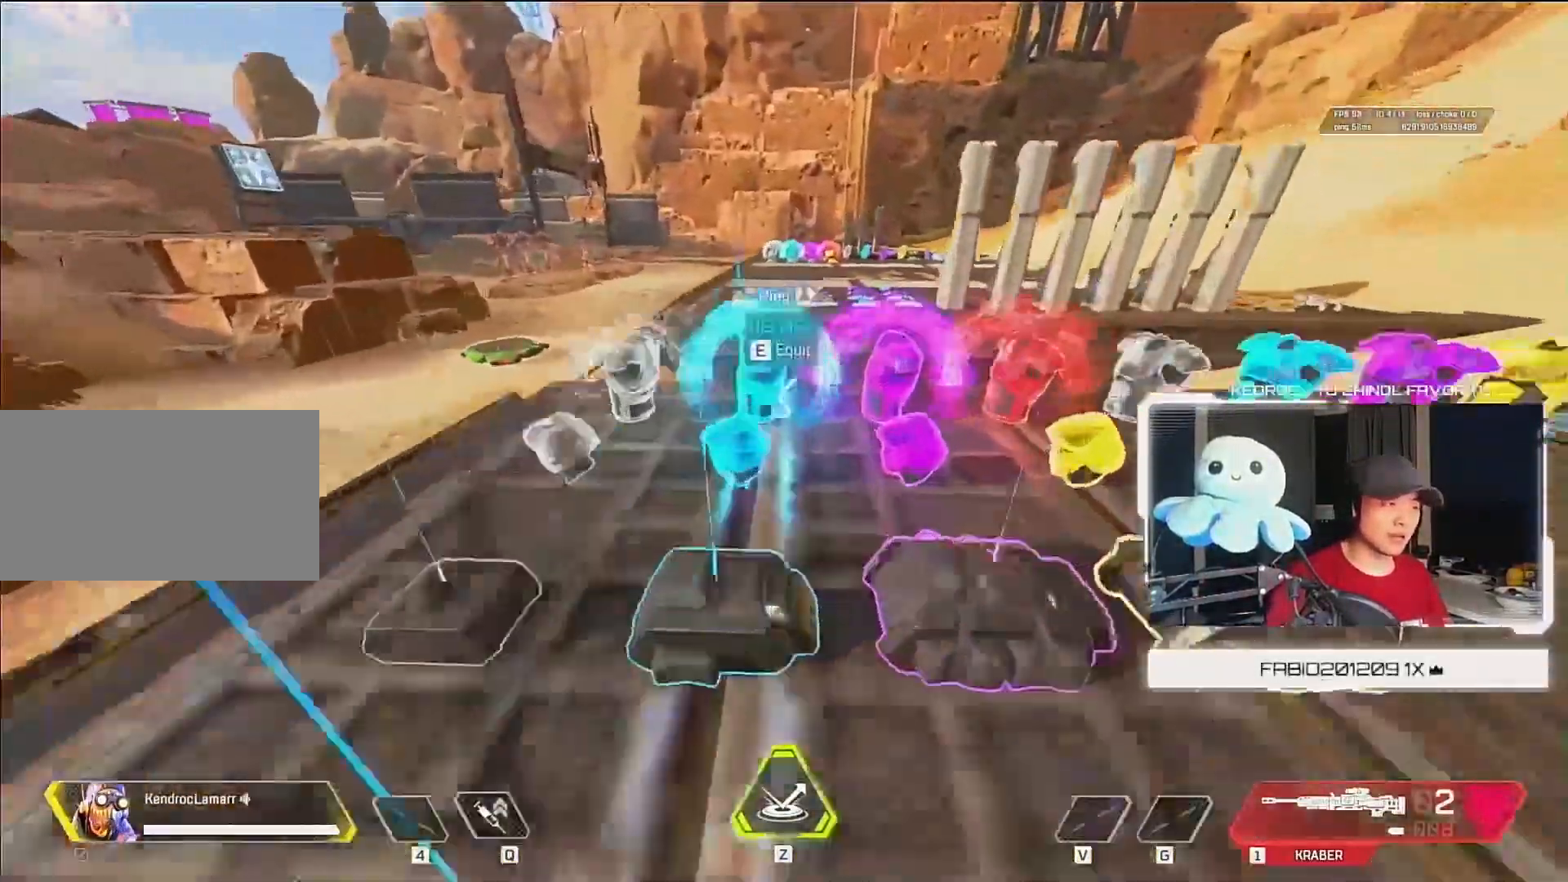
{"keys": ["w"], "mouse": ["wheel_down"], "events": [[467, "mouse_wheel_down", "down"]]}
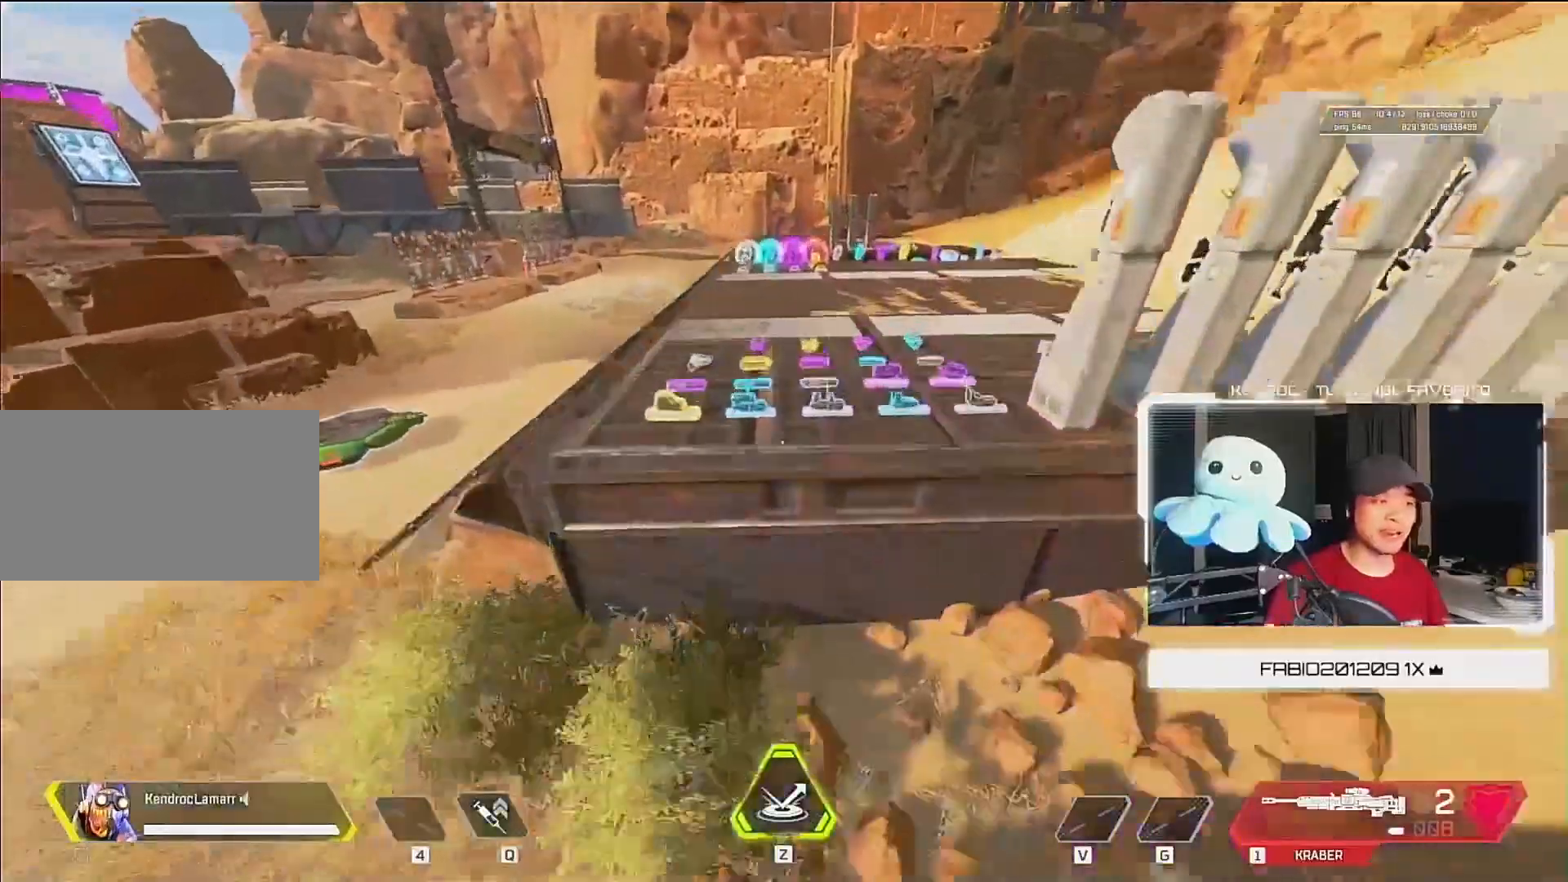
{"keys": ["w"], "mouse": [], "events": [[33, "mouse_wheel_down", "up"], [300, "3", "down"], [400, "3", "up"]]}
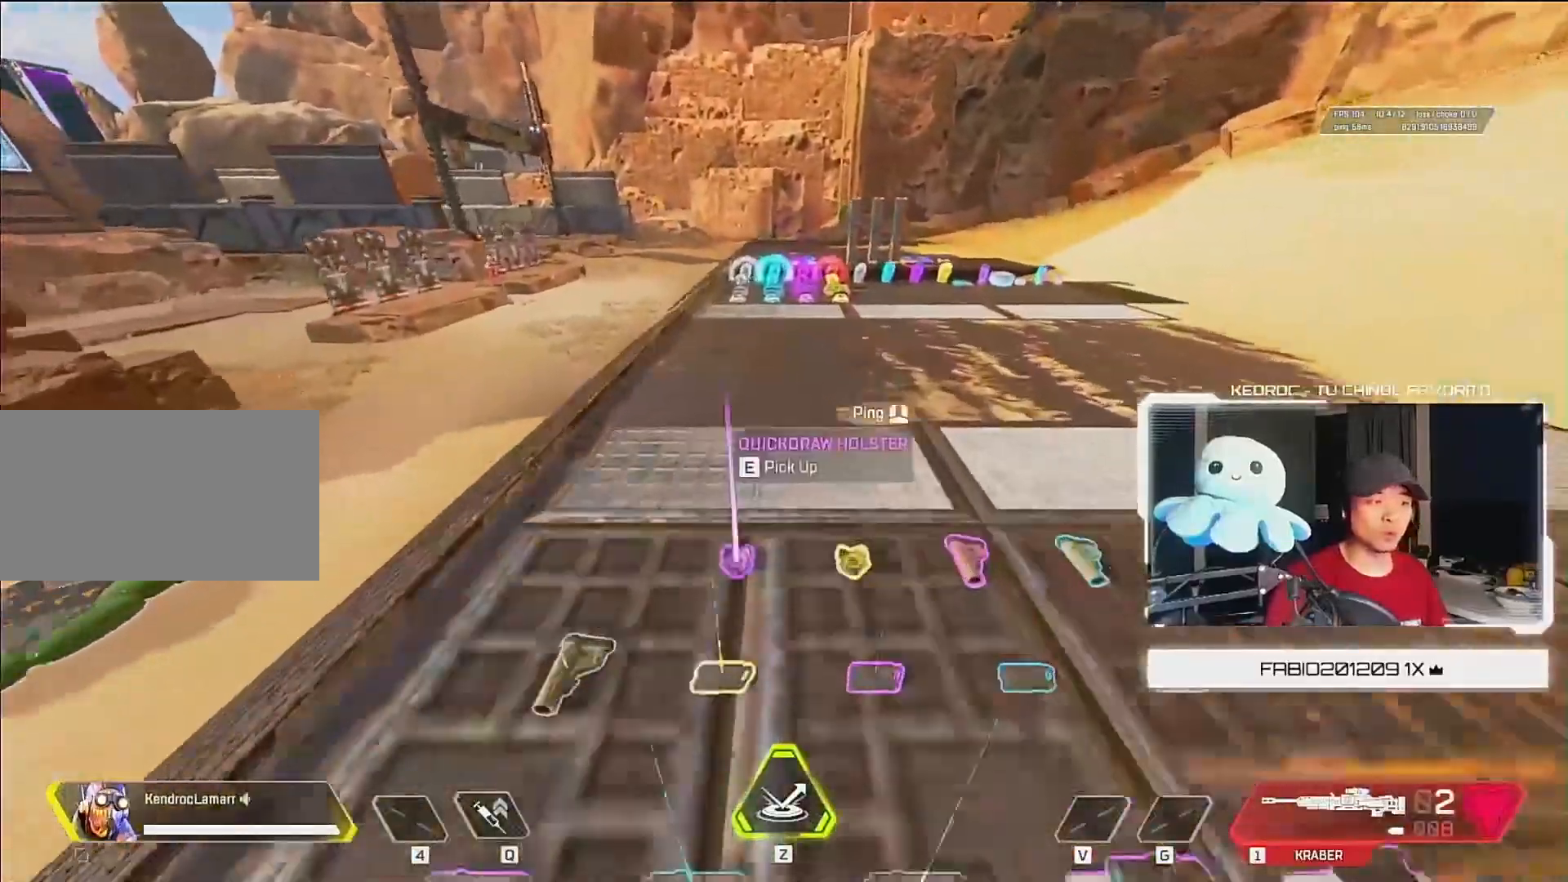
{"keys": ["w"], "mouse": [], "events": []}
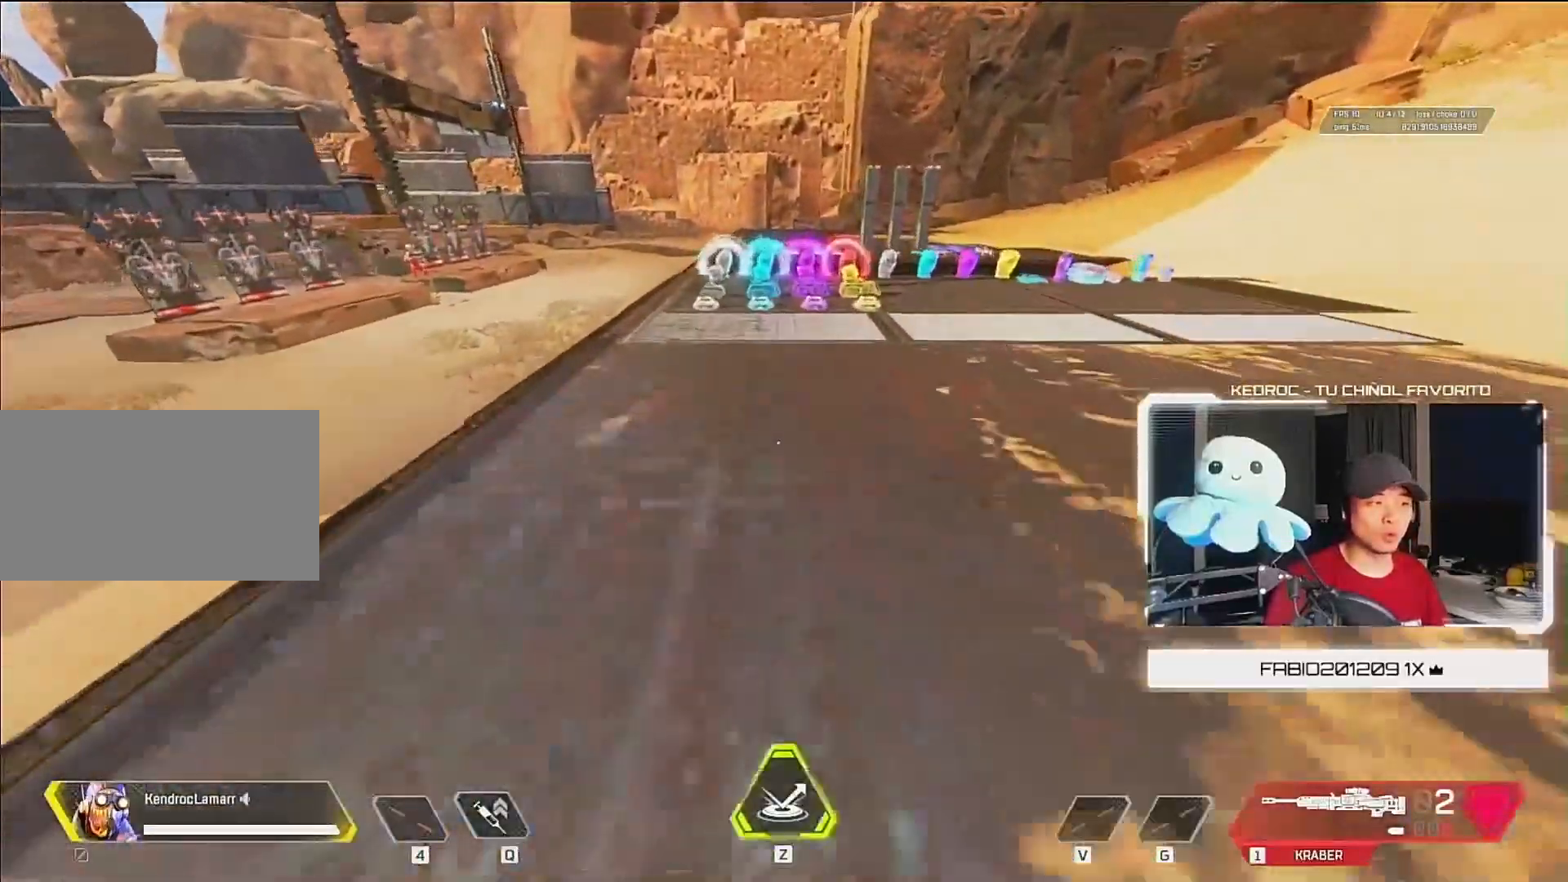
{"keys": [], "mouse": [], "events": [[100, "w", "up"]]}
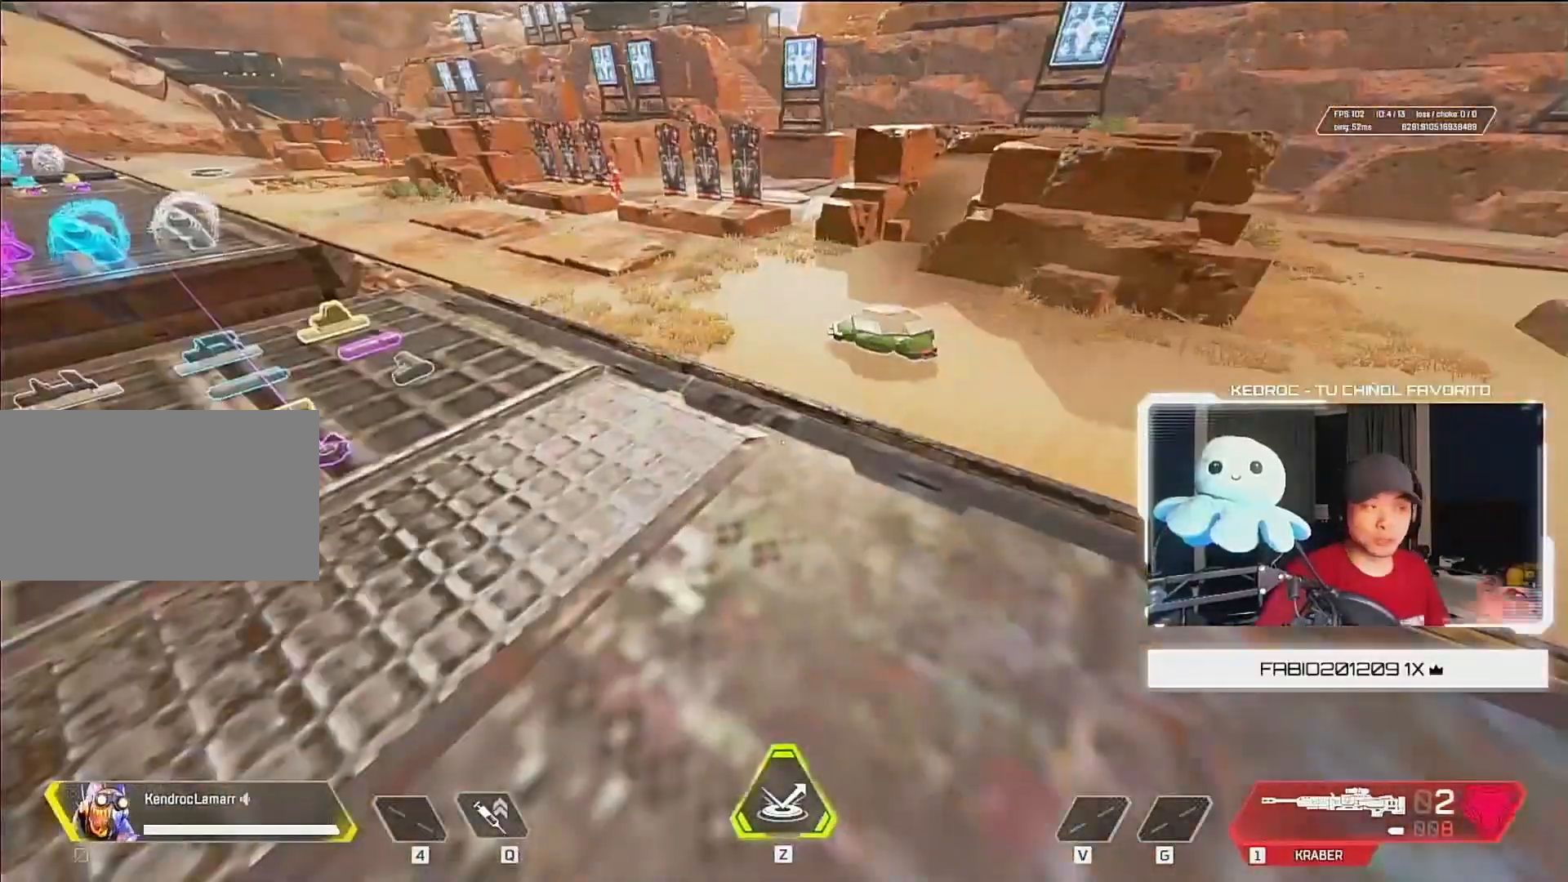
{"keys": [], "mouse": [], "events": []}
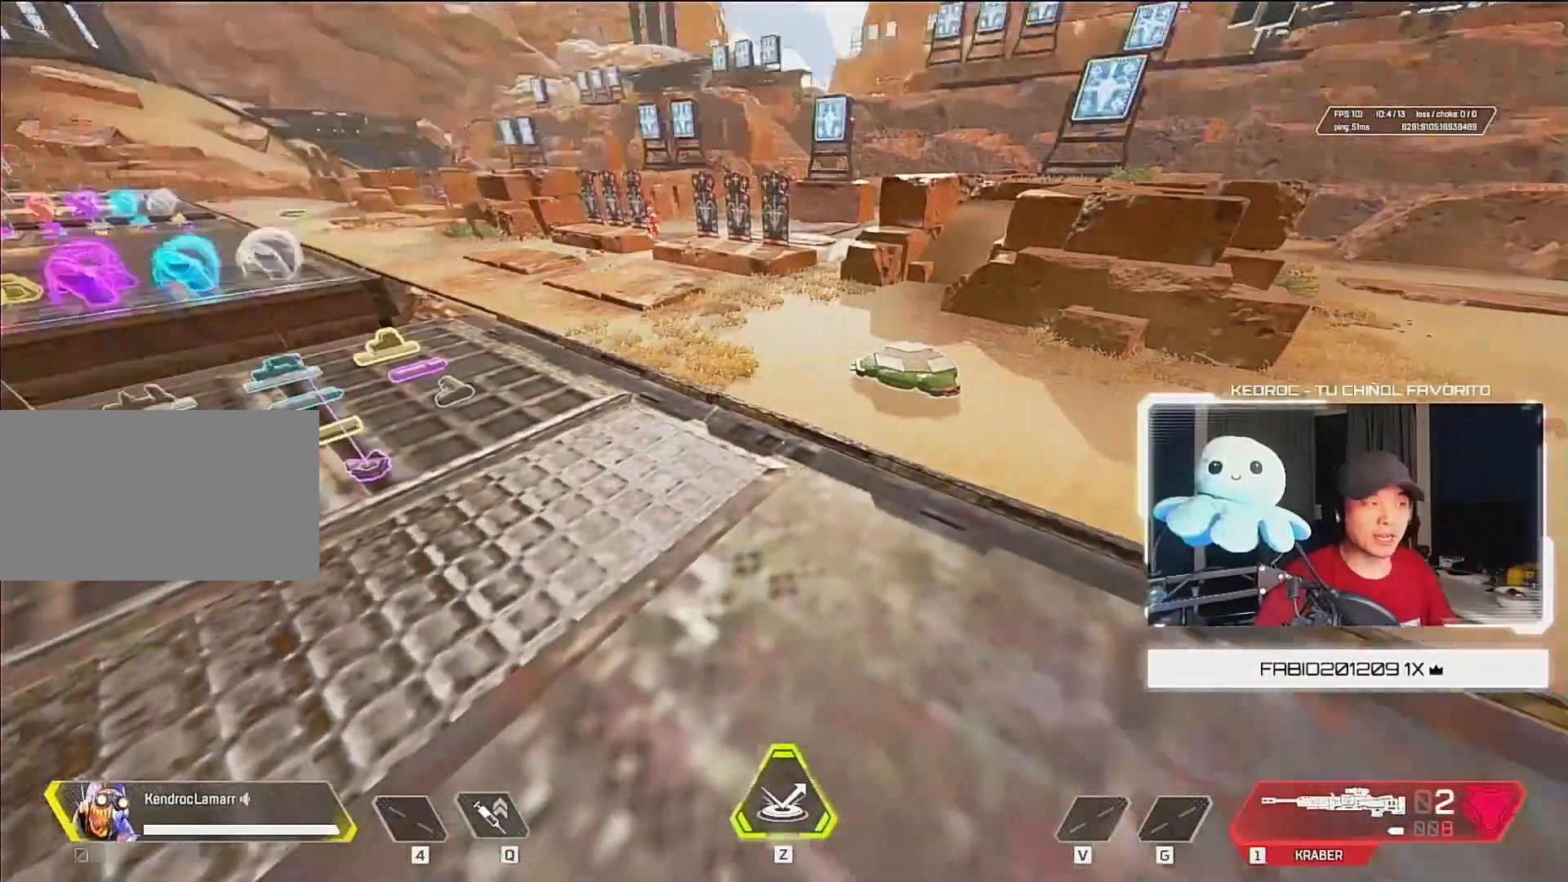
{"keys": ["w"], "mouse": [], "events": [[433, "w", "down"]]}
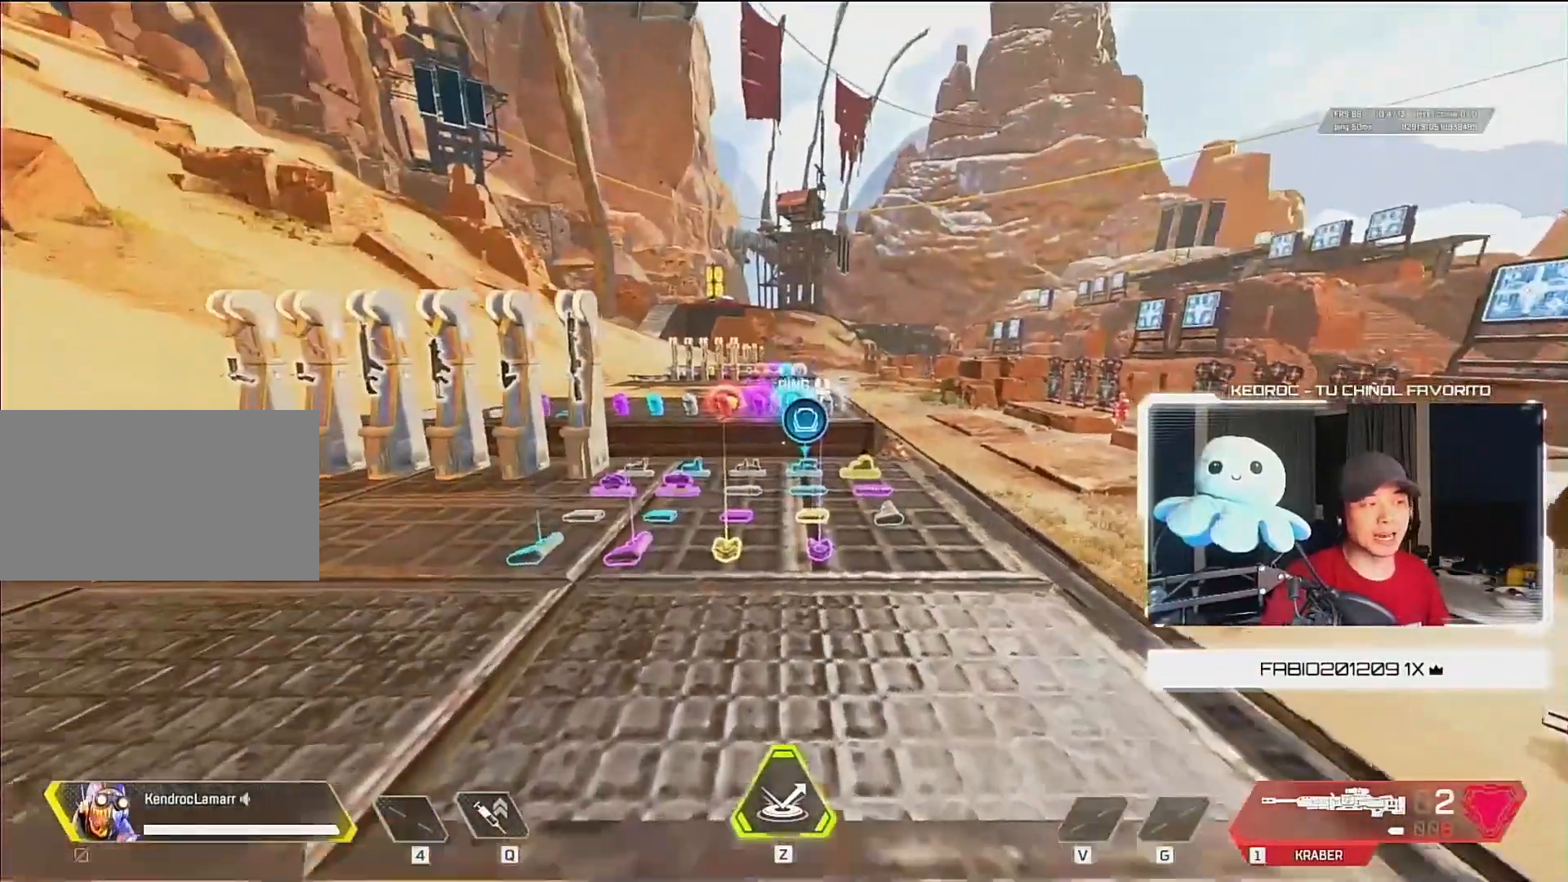
{"keys": ["w"], "mouse": [], "events": [[133, "3", "down"], [233, "3", "up"], [333, "mouse_wheel_down", "down"], [433, "mouse_wheel_down", "up"]]}
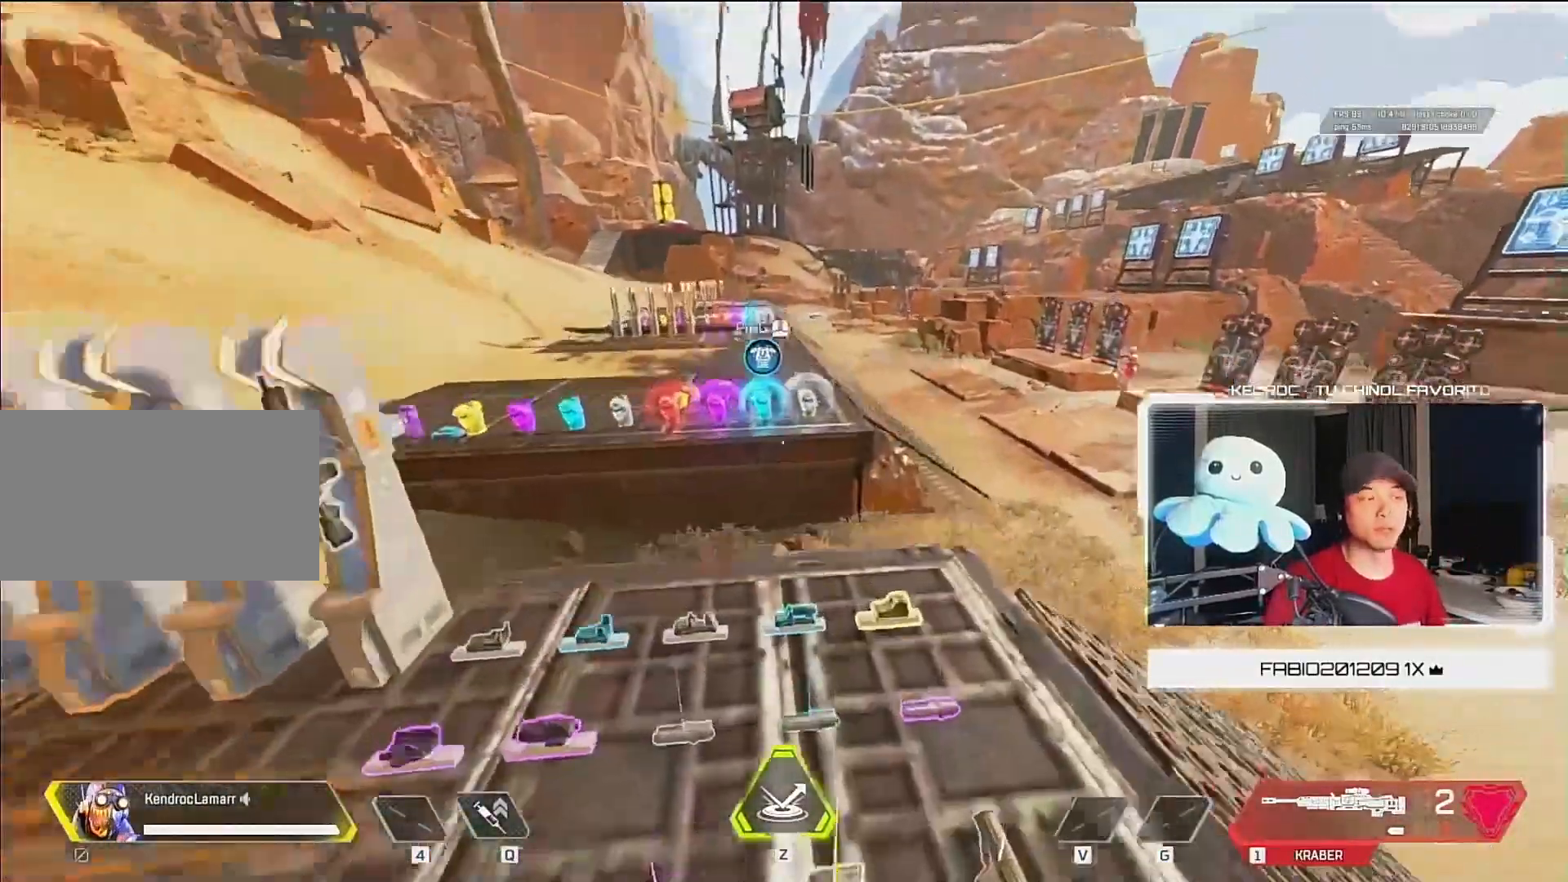
{"keys": ["d"], "mouse": [], "events": [[333, "w", "up"], [450, "d", "down"]]}
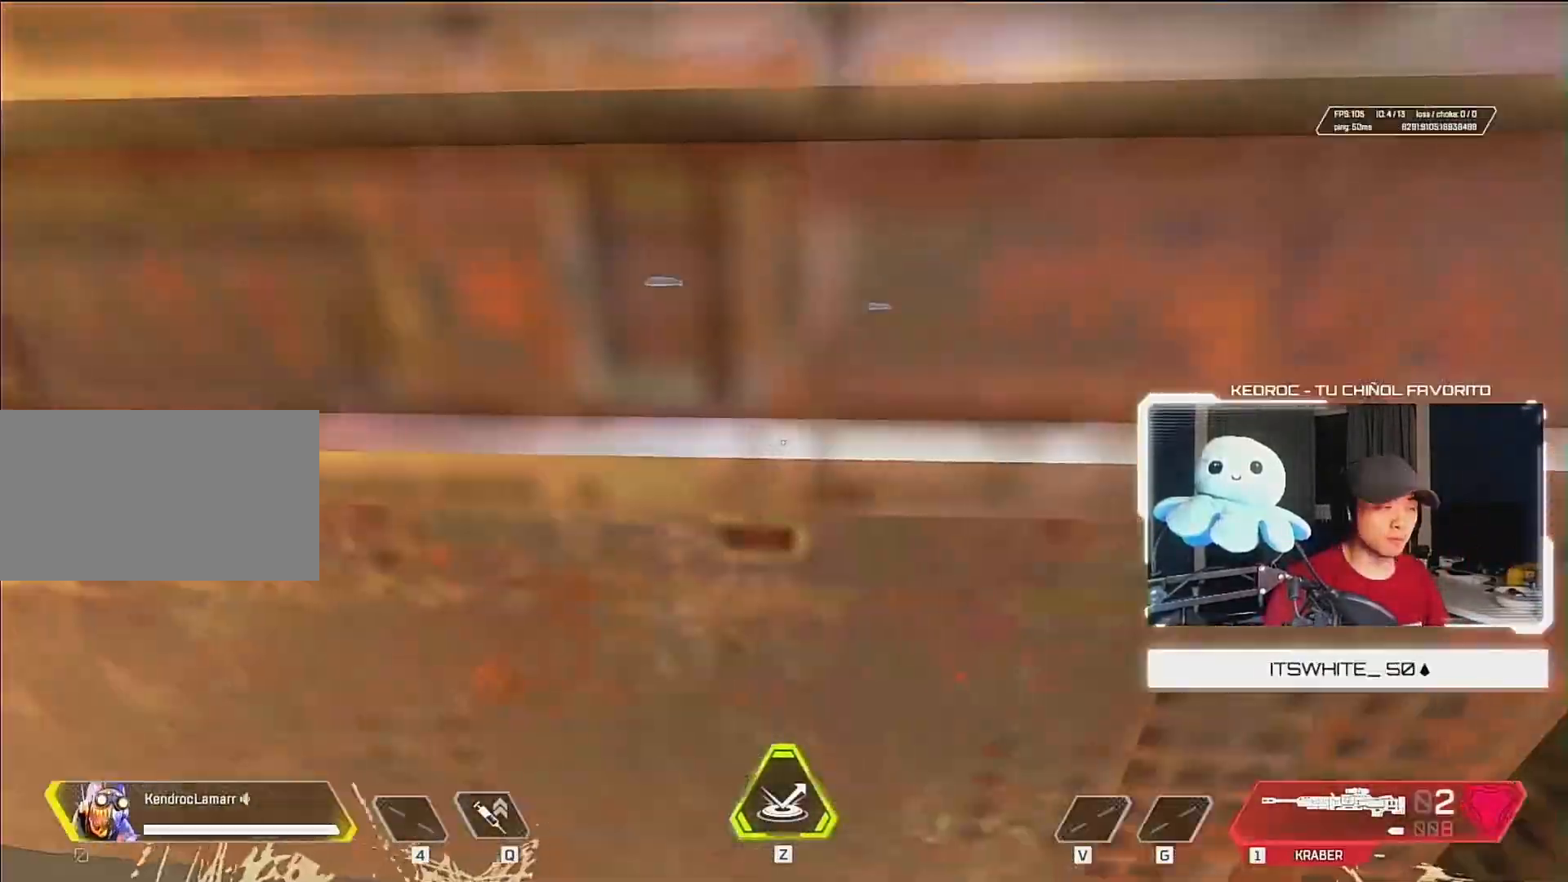
{"keys": [], "mouse": [], "events": [[117, "d", "up"]]}
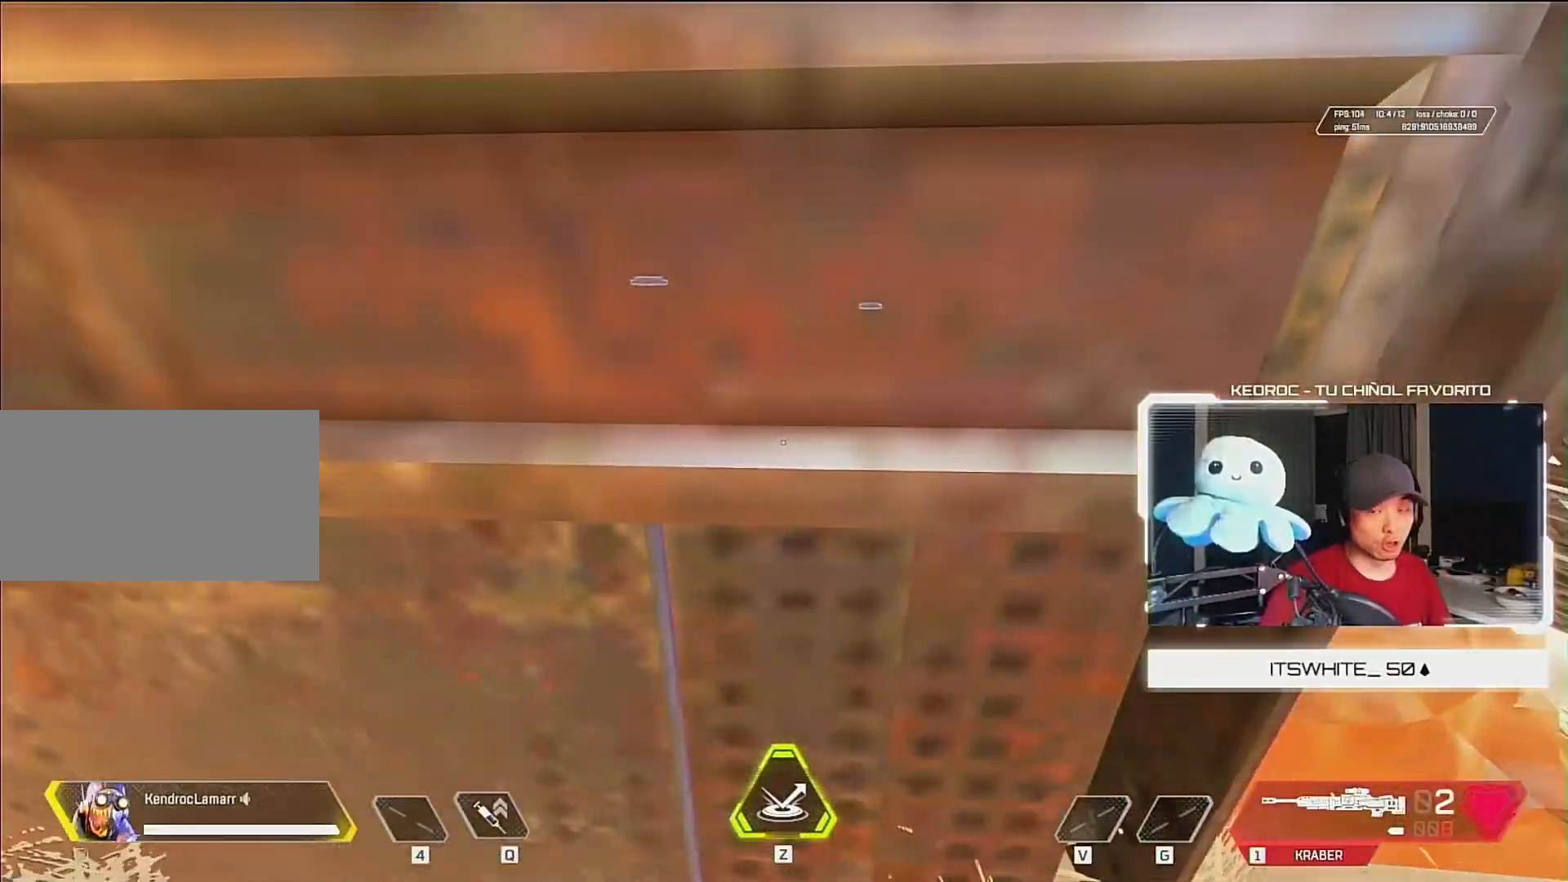
{"keys": [], "mouse": [], "events": [[50, "s", "down"], [83, "d", "down"], [283, "d", "up"], [350, "s", "up"]]}
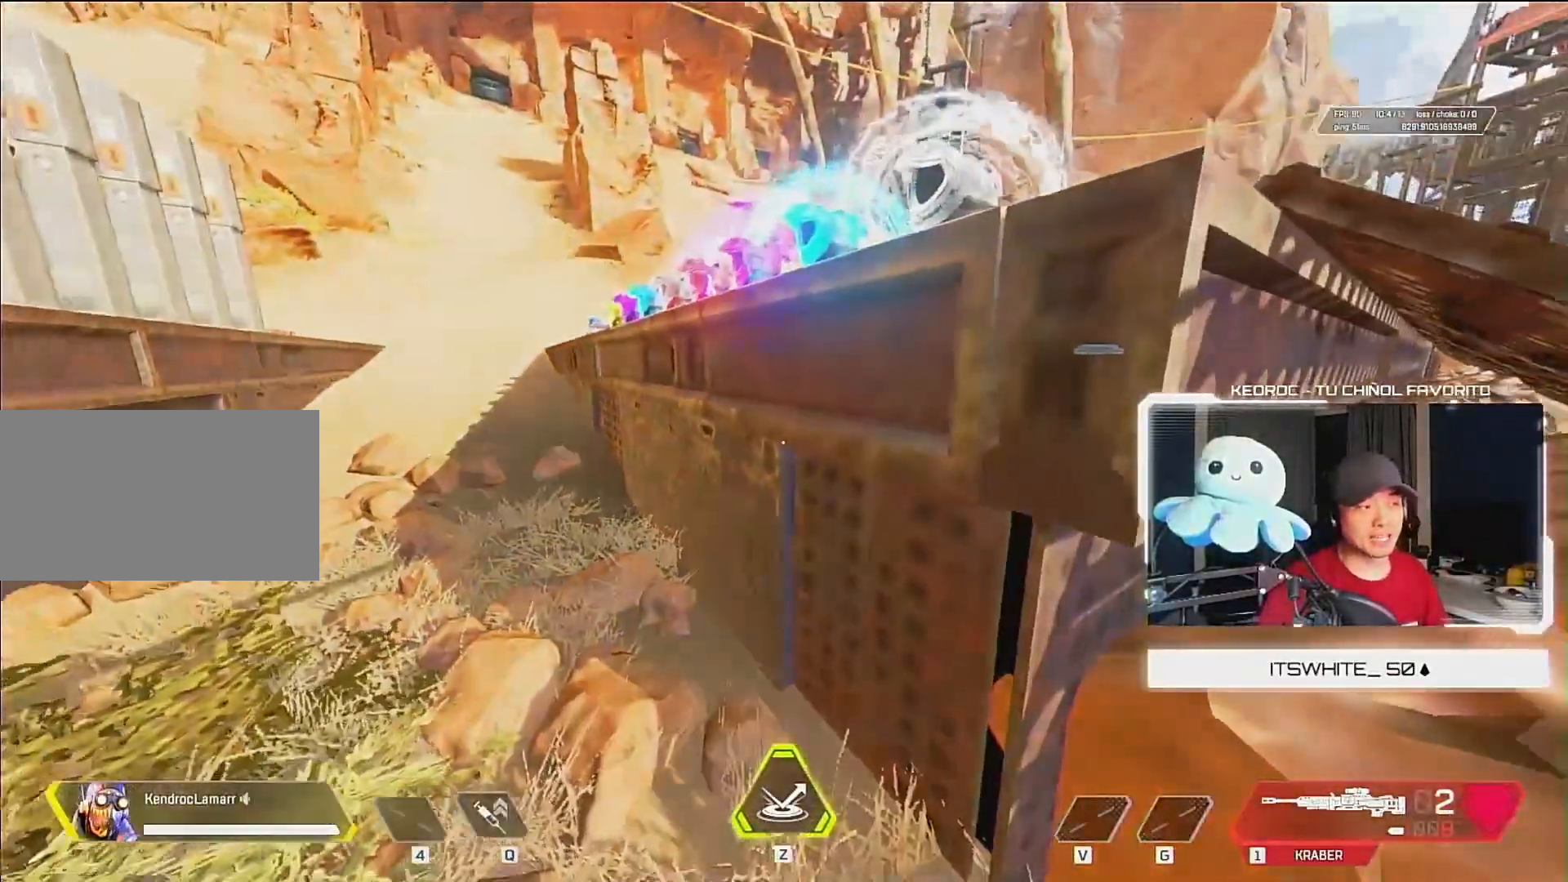
{"keys": [], "mouse": [], "events": []}
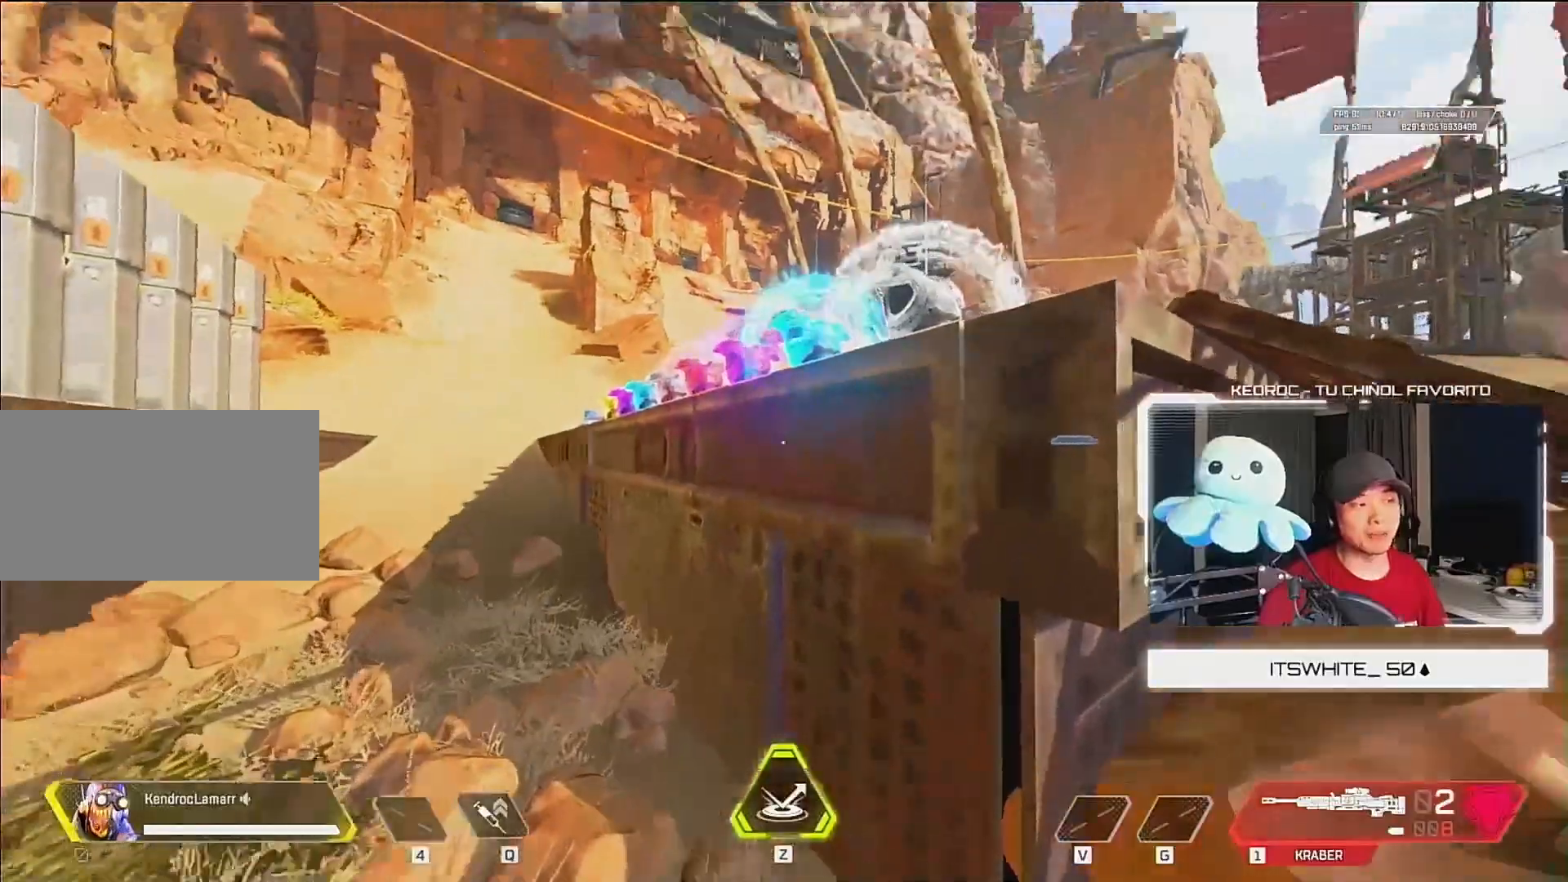
{"keys": [], "mouse": [], "events": []}